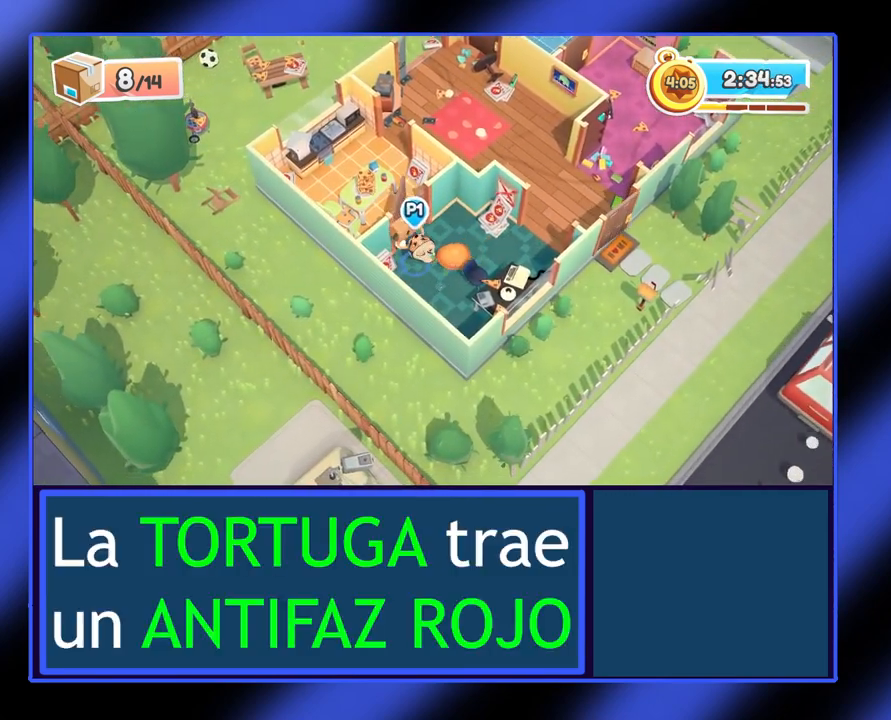
Gameplay with a controller (Xbox layout); each line is a JSON object with the inputs held at the frame after it. "events" lists button and stick changes between this image and that frame as [ms after this image, input, new state], when the widget could be followed in between. Not read: L3 R3 TOUCHPAD other_buttons right_stick.
{"buttons": ["R2"], "left_stick": "up-left", "events": [[167, "A", "up"]]}
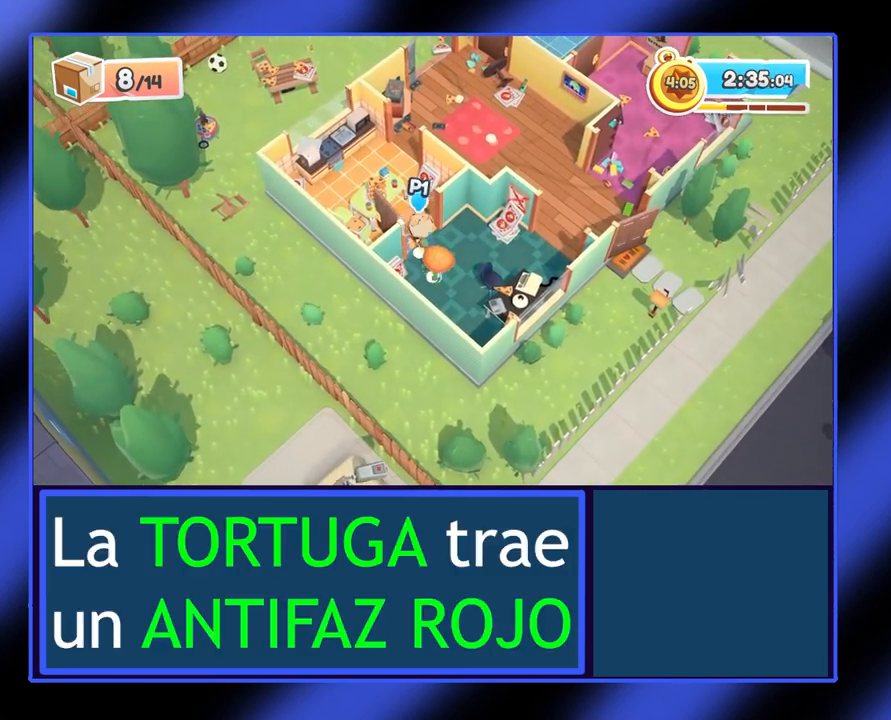
{"buttons": ["R2"], "left_stick": "up", "events": [[233, "left_stick", "up"]]}
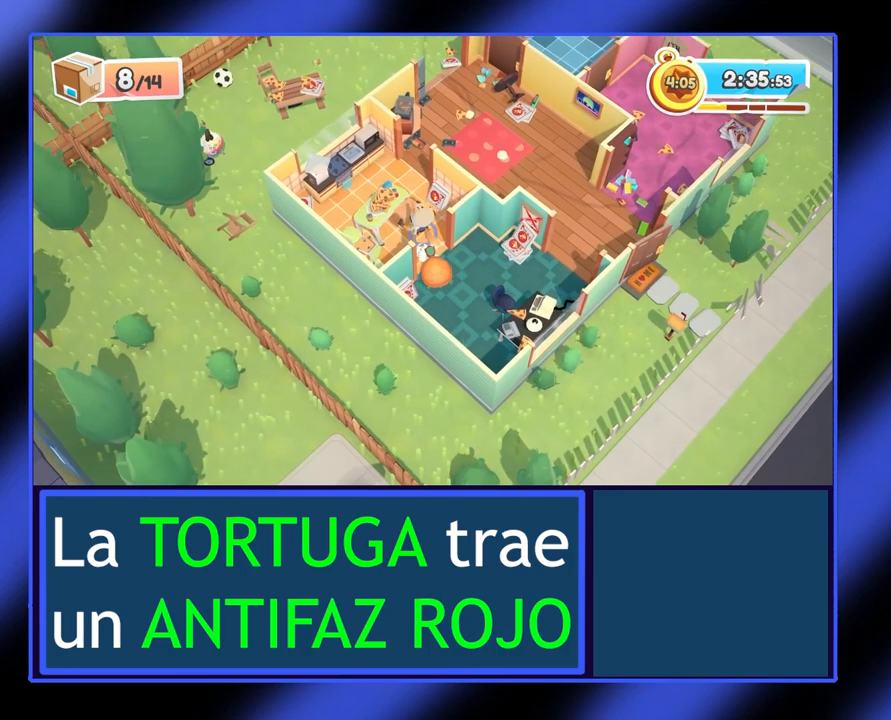
{"buttons": ["R2"], "left_stick": "up-right", "events": [[133, "left_stick", "up-left"], [467, "left_stick", "up-right"]]}
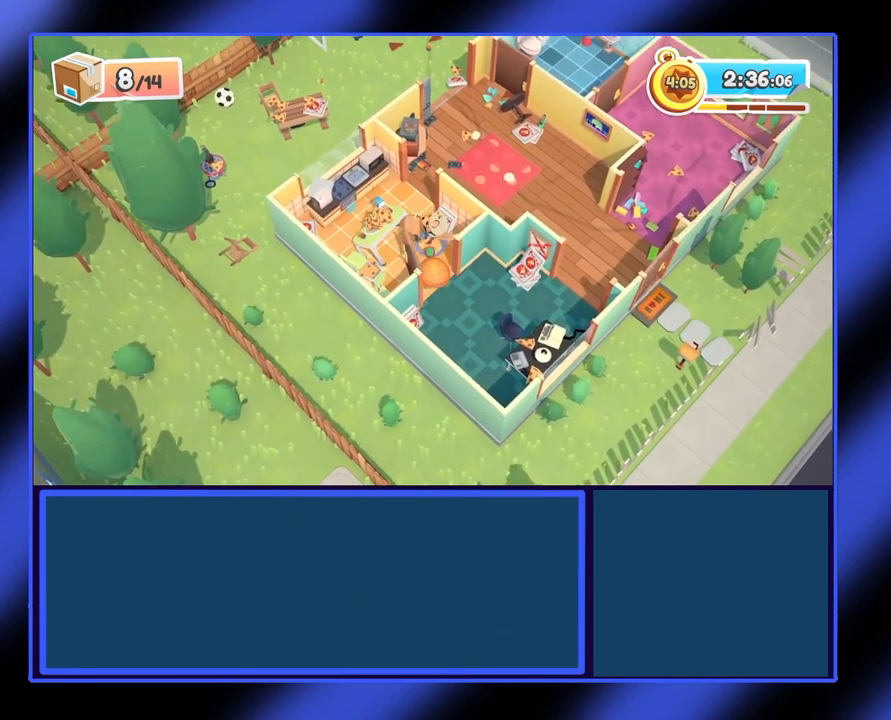
{"buttons": ["R2"], "left_stick": "up-left", "events": [[67, "left_stick", "up"], [200, "left_stick", "up-left"]]}
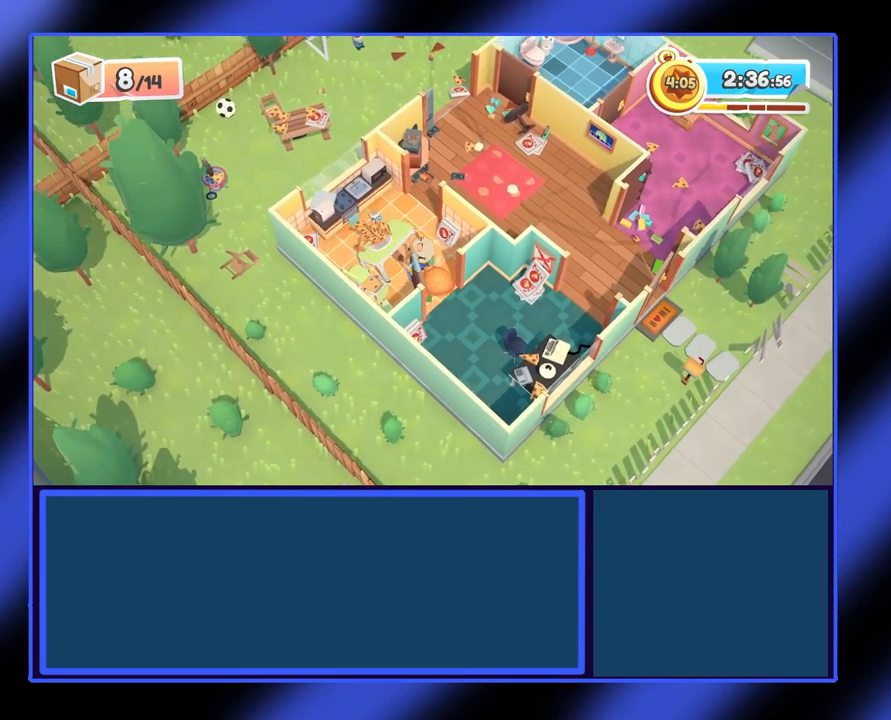
{"buttons": ["R2"], "left_stick": "up-right", "events": [[267, "left_stick", "up-right"]]}
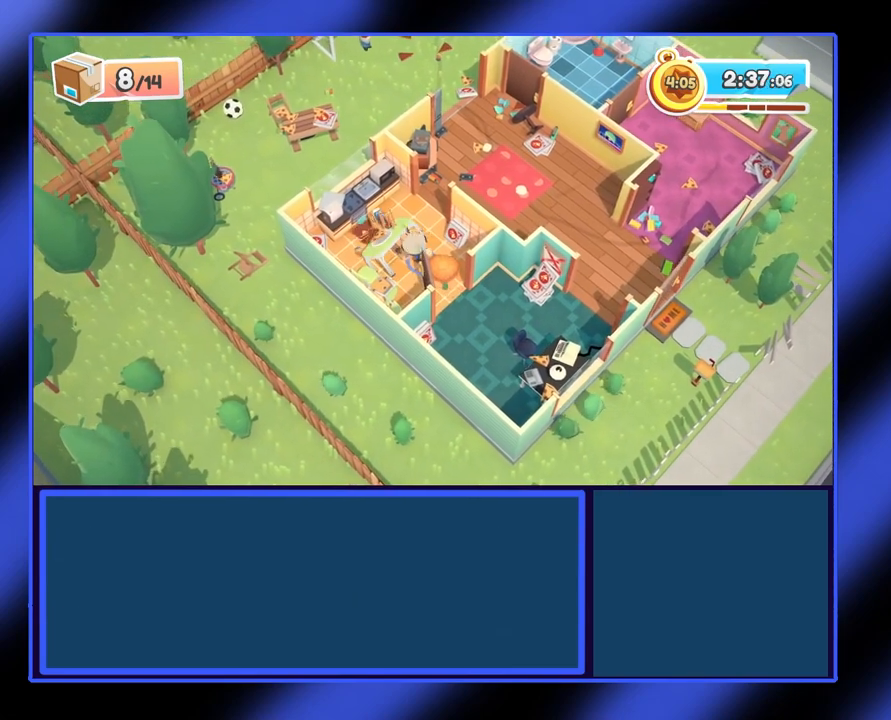
{"buttons": ["R2"], "left_stick": "up-right", "events": []}
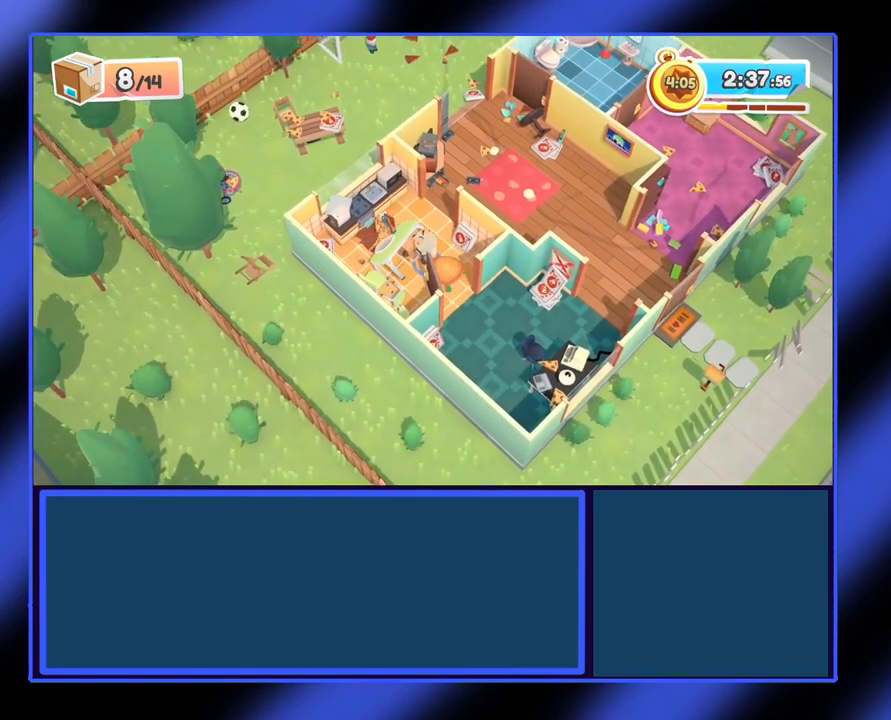
{"buttons": ["A", "R2"], "left_stick": "up", "events": [[67, "A", "down"], [200, "left_stick", "up"]]}
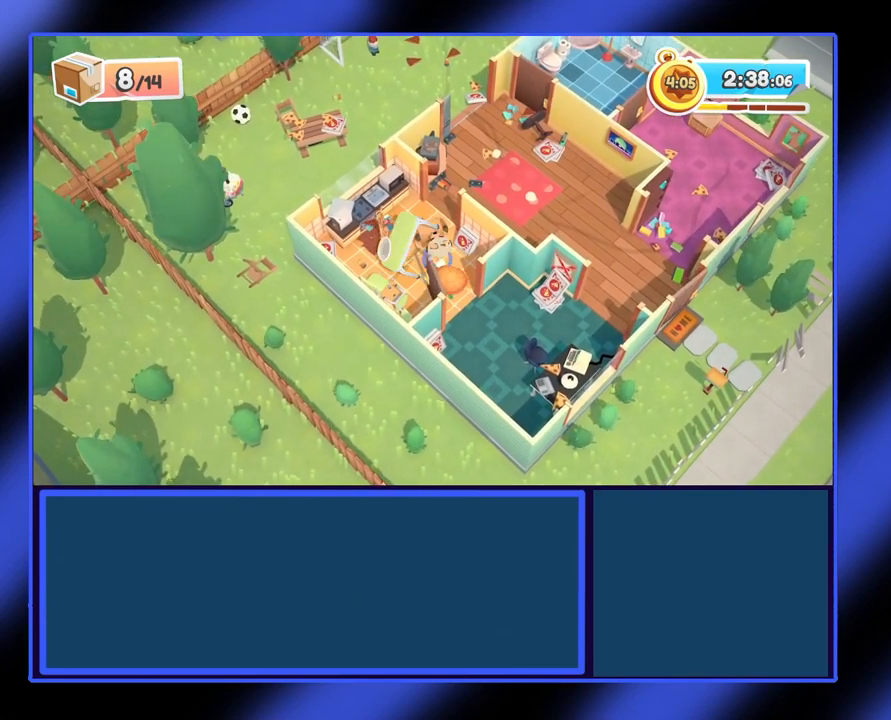
{"buttons": ["A", "R2"], "left_stick": "up-right", "events": [[167, "A", "up"], [467, "A", "down"], [500, "left_stick", "up-right"]]}
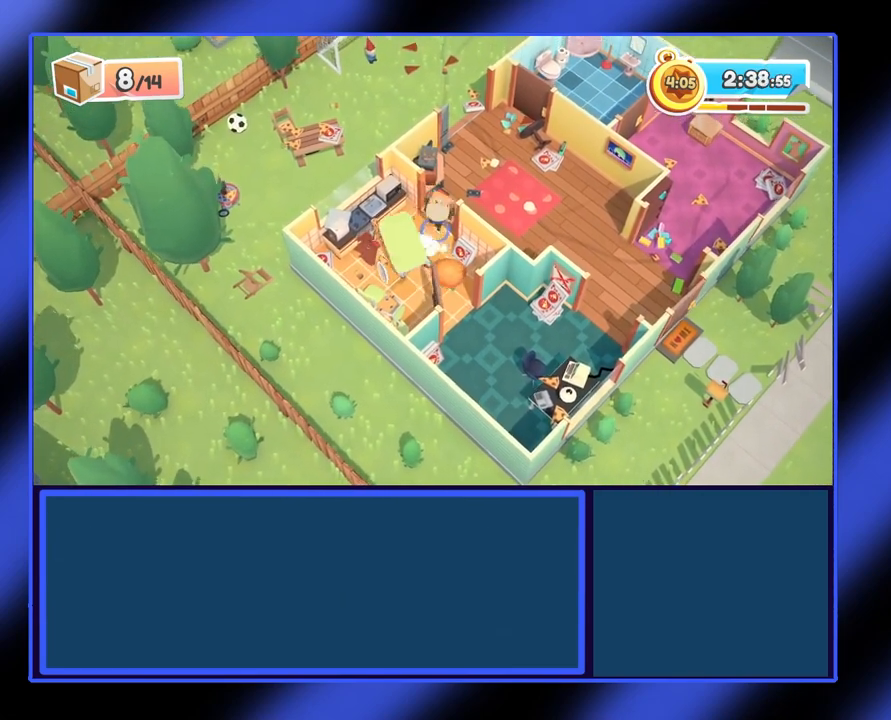
{"buttons": ["R2"], "left_stick": "up", "events": [[100, "left_stick", "right"], [167, "A", "up"], [367, "left_stick", "up-right"], [500, "left_stick", "up"]]}
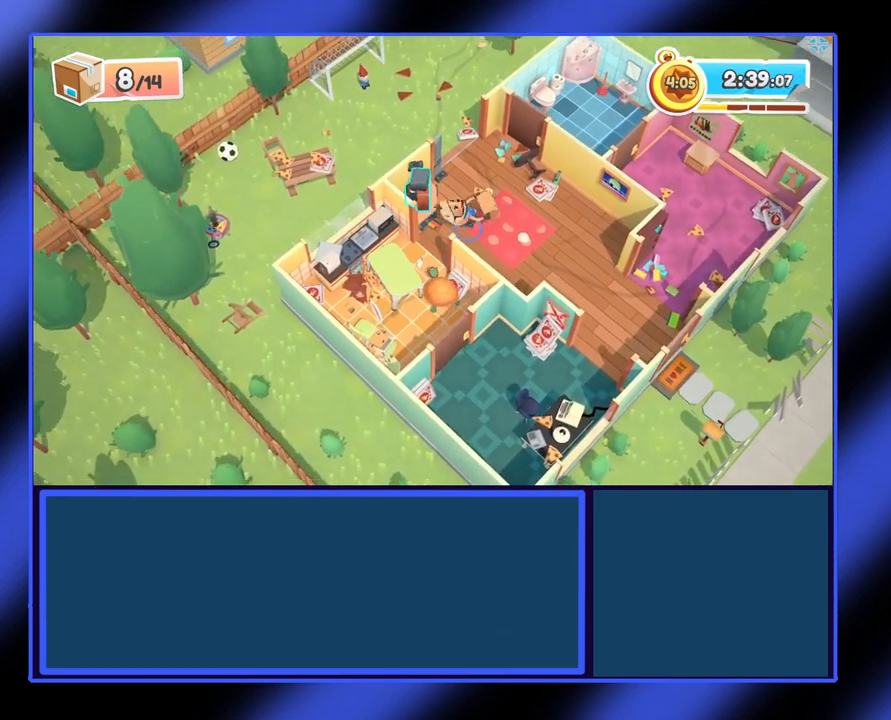
{"buttons": ["R2"], "left_stick": "up", "events": []}
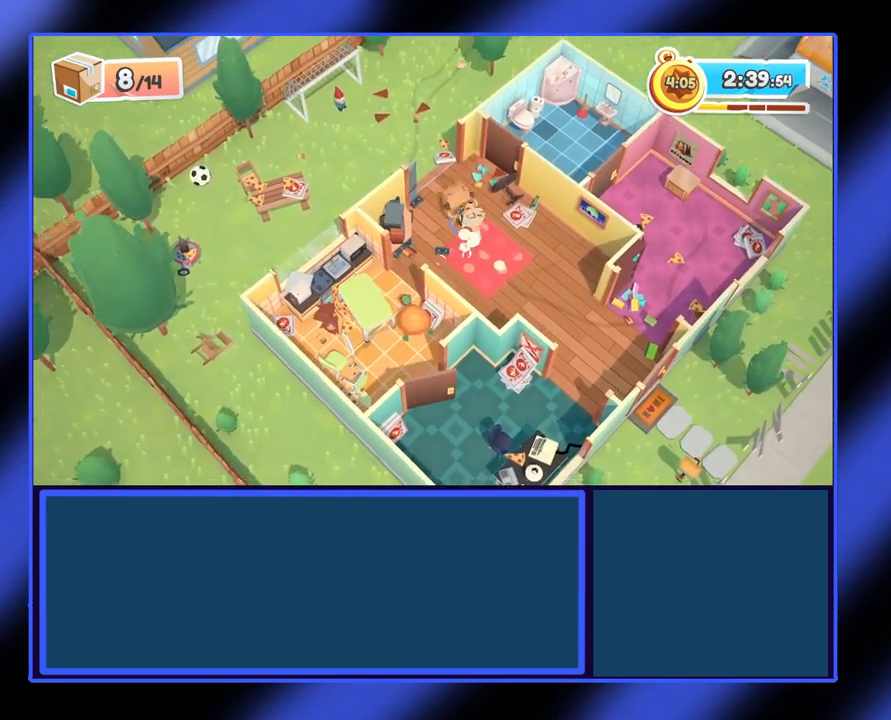
{"buttons": ["R2"], "left_stick": "up-left", "events": [[233, "left_stick", "up-left"]]}
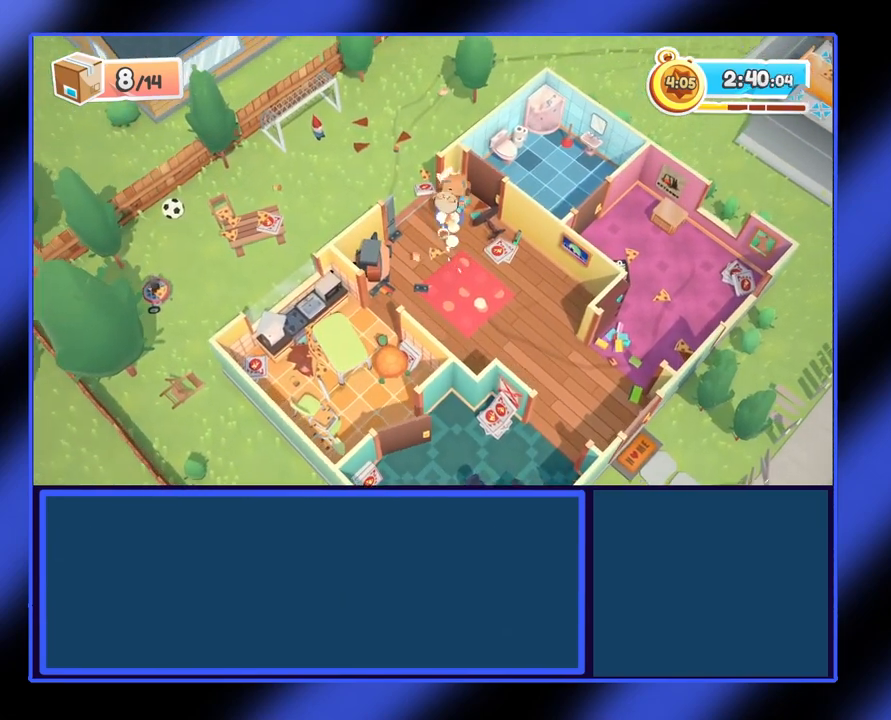
{"buttons": ["R2"], "left_stick": "up-left", "events": [[333, "left_stick", "up"], [467, "left_stick", "up-left"]]}
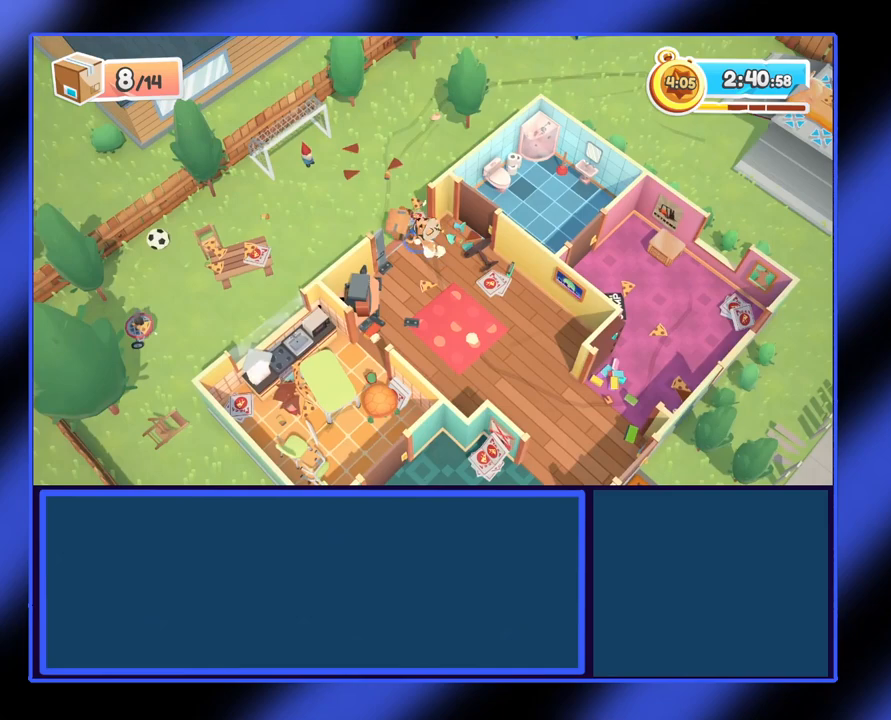
{"buttons": ["R2"], "left_stick": "up-right", "events": [[167, "left_stick", "up-right"]]}
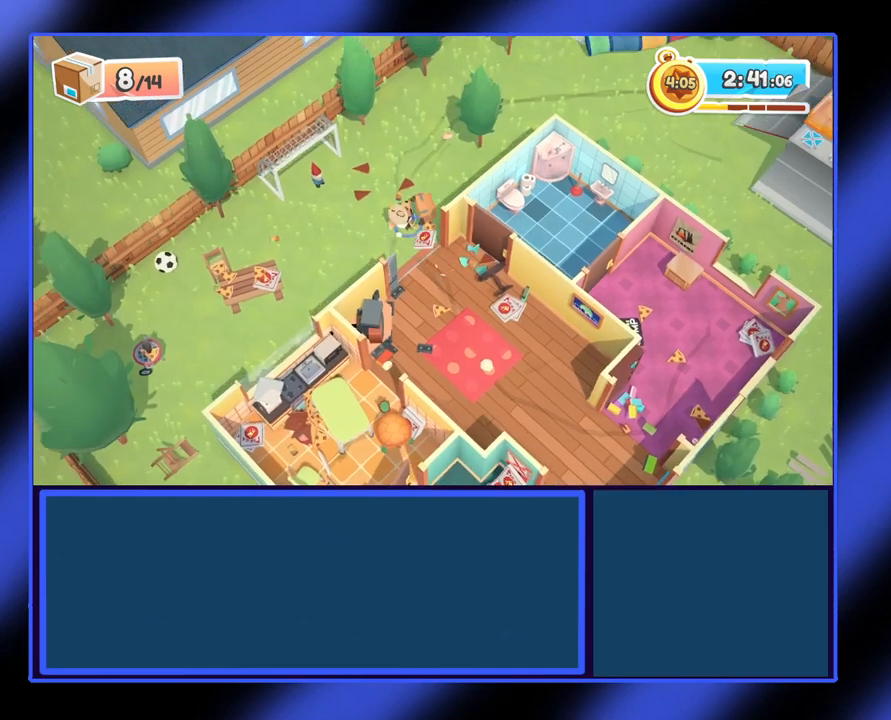
{"buttons": ["R2"], "left_stick": "up-right", "events": []}
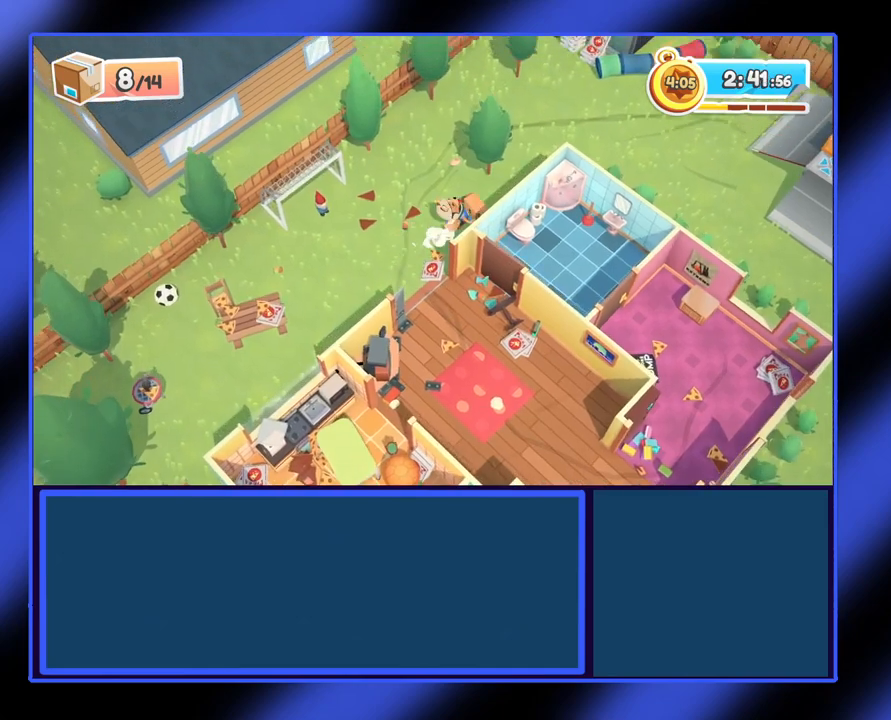
{"buttons": ["R2"], "left_stick": "up-right", "events": []}
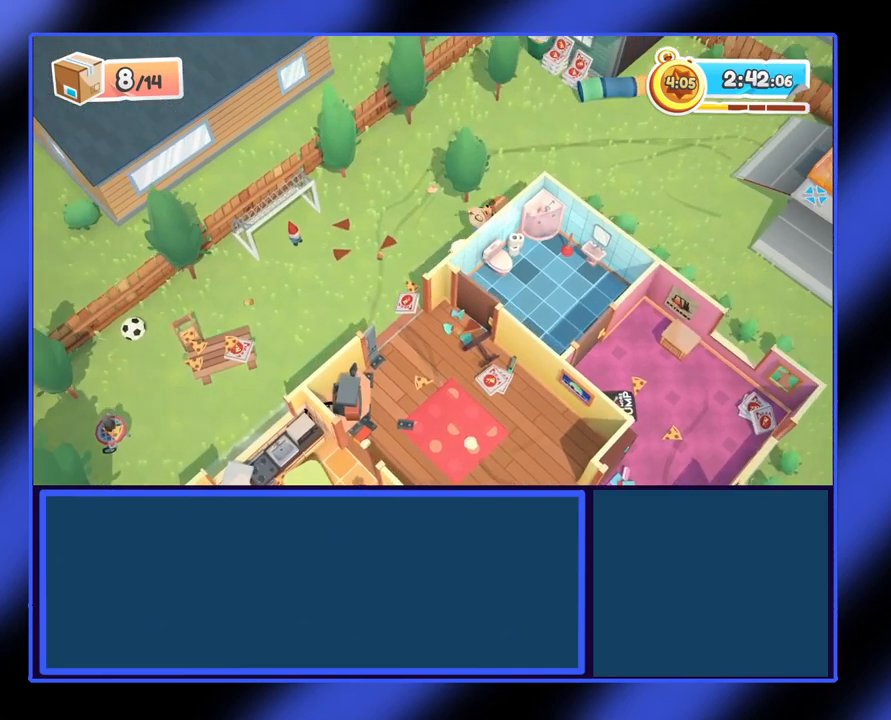
{"buttons": ["R2"], "left_stick": "up-right", "events": []}
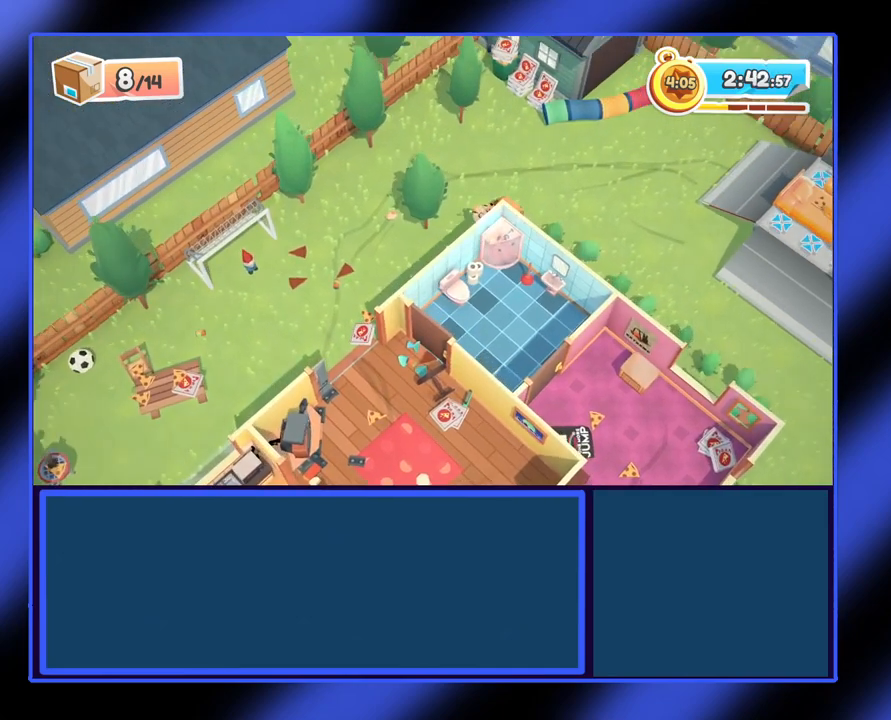
{"buttons": ["R2"], "left_stick": "right", "events": [[333, "left_stick", "right"]]}
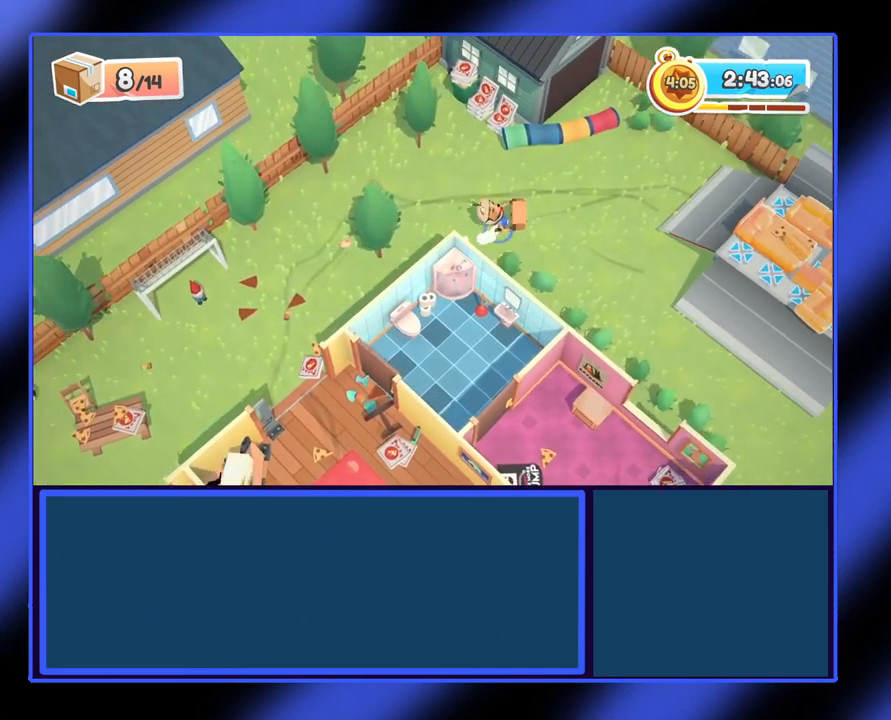
{"buttons": ["A", "R2"], "left_stick": "right", "events": [[500, "A", "down"]]}
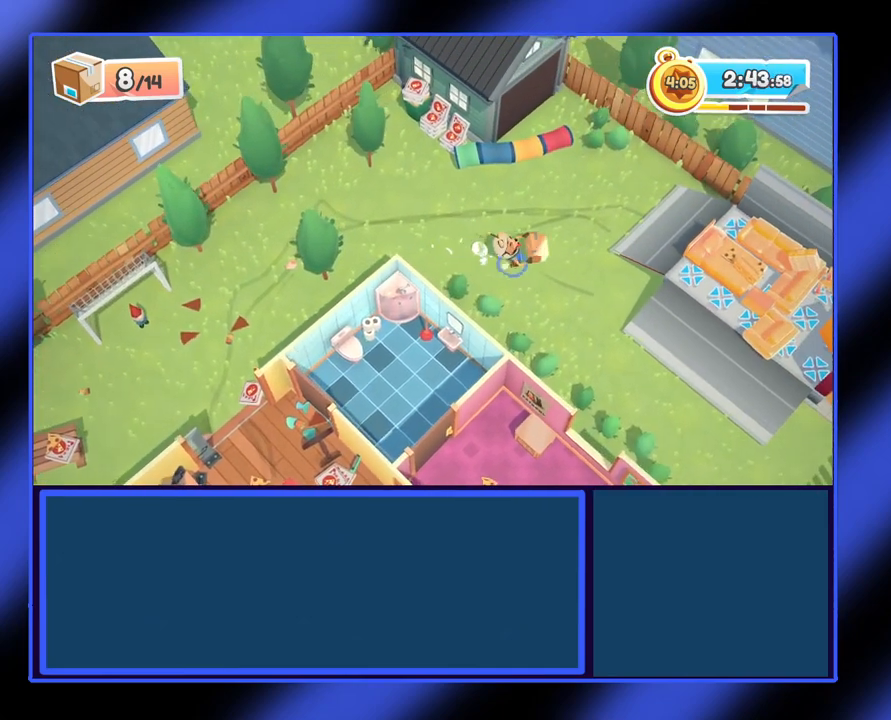
{"buttons": [], "left_stick": "right", "events": [[267, "A", "up"], [333, "X", "down"], [467, "X", "up"], [500, "R2", "up"]]}
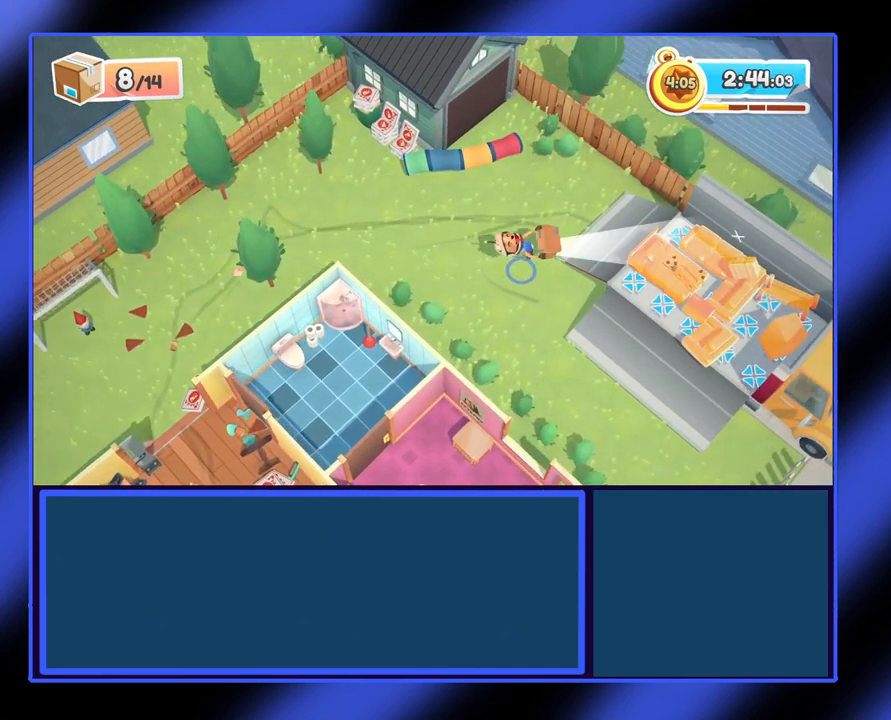
{"buttons": [], "left_stick": "left", "events": [[167, "left_stick", "left"]]}
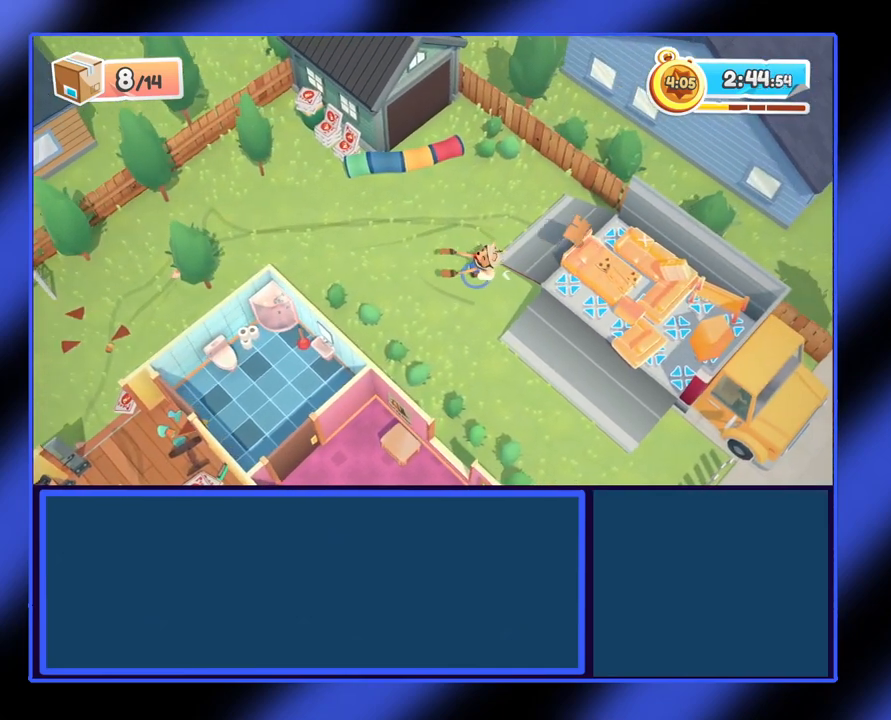
{"buttons": [], "left_stick": "left", "events": [[300, "Y", "down"], [433, "Y", "up"]]}
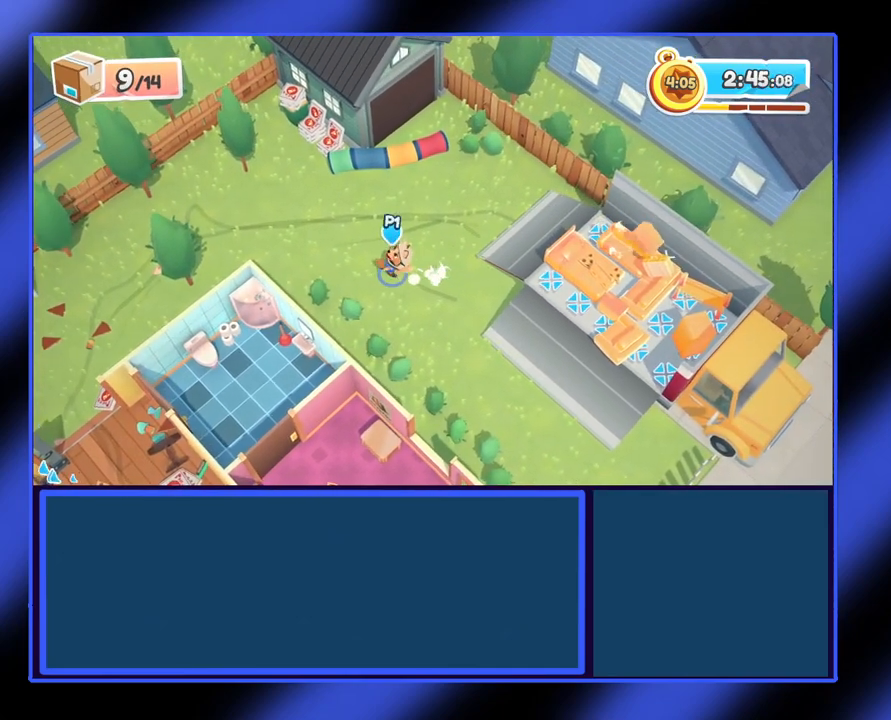
{"buttons": [], "left_stick": "left", "events": []}
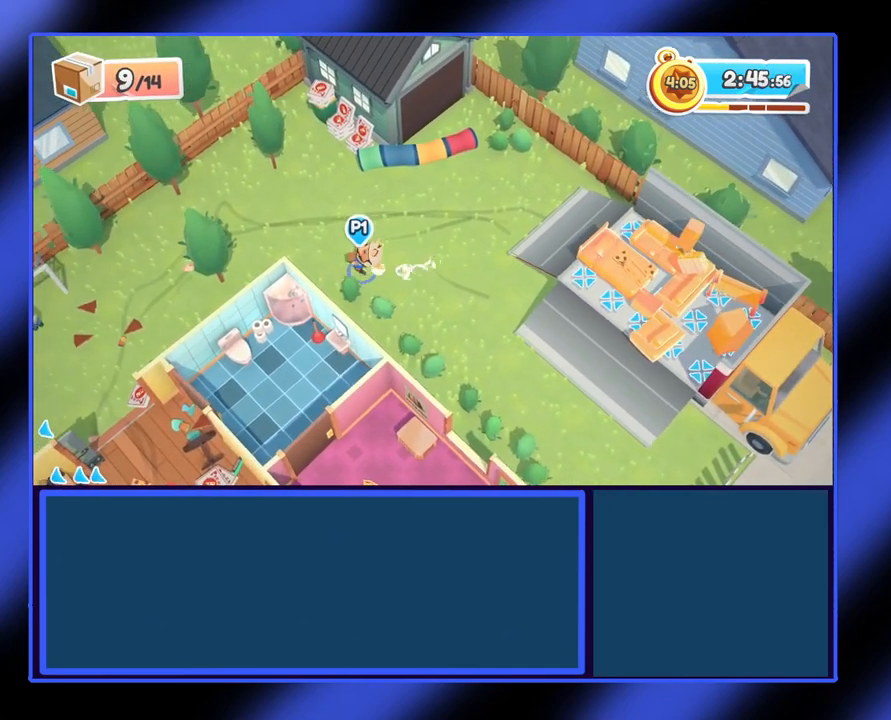
{"buttons": [], "left_stick": "left", "events": []}
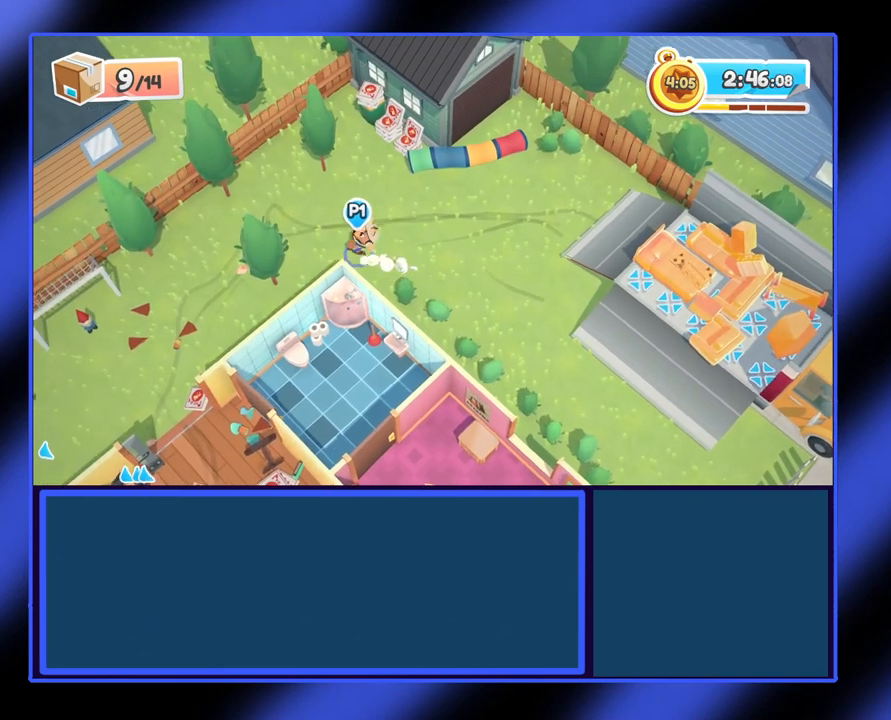
{"buttons": [], "left_stick": "down-left", "events": [[67, "left_stick", "down-left"]]}
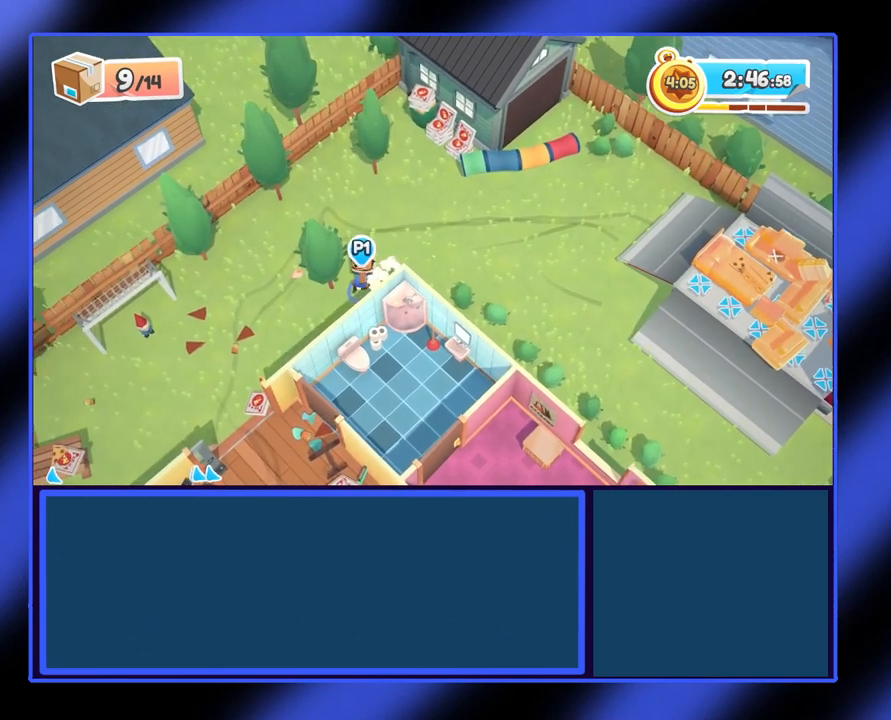
{"buttons": [], "left_stick": "down-left", "events": []}
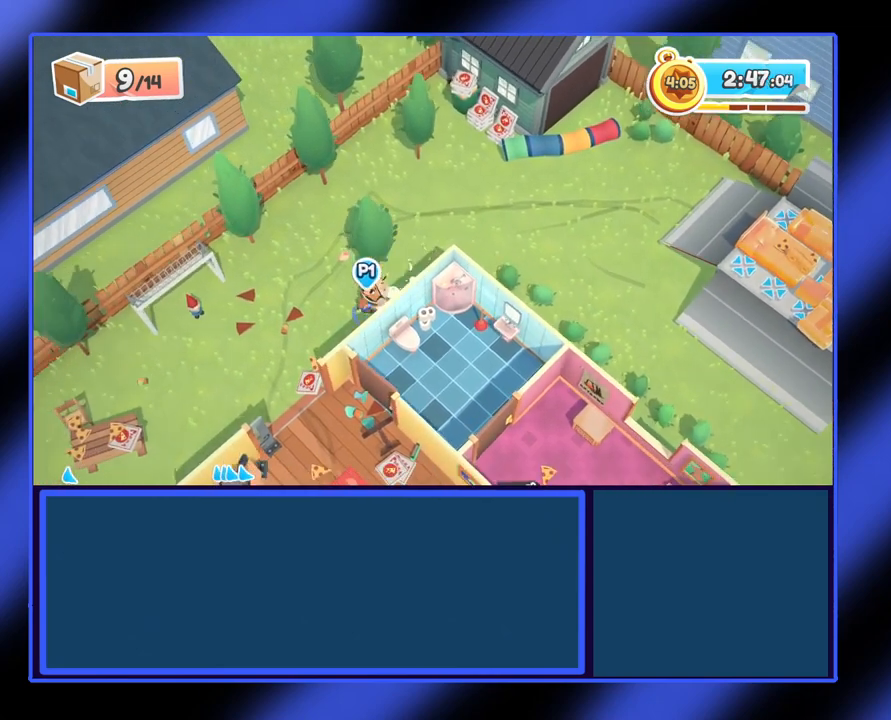
{"buttons": [], "left_stick": "down-left", "events": []}
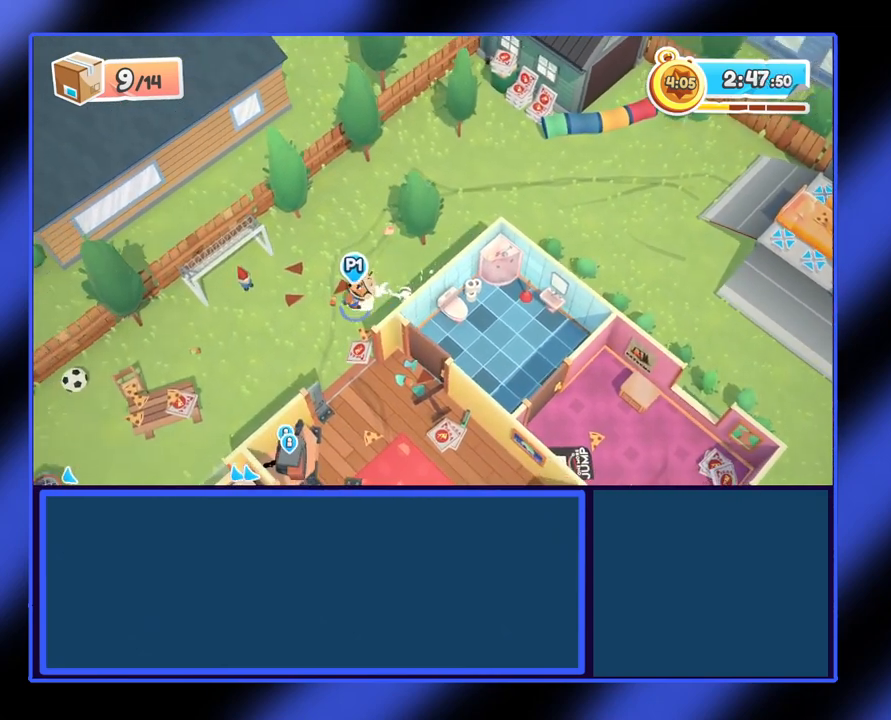
{"buttons": [], "left_stick": "down-left", "events": []}
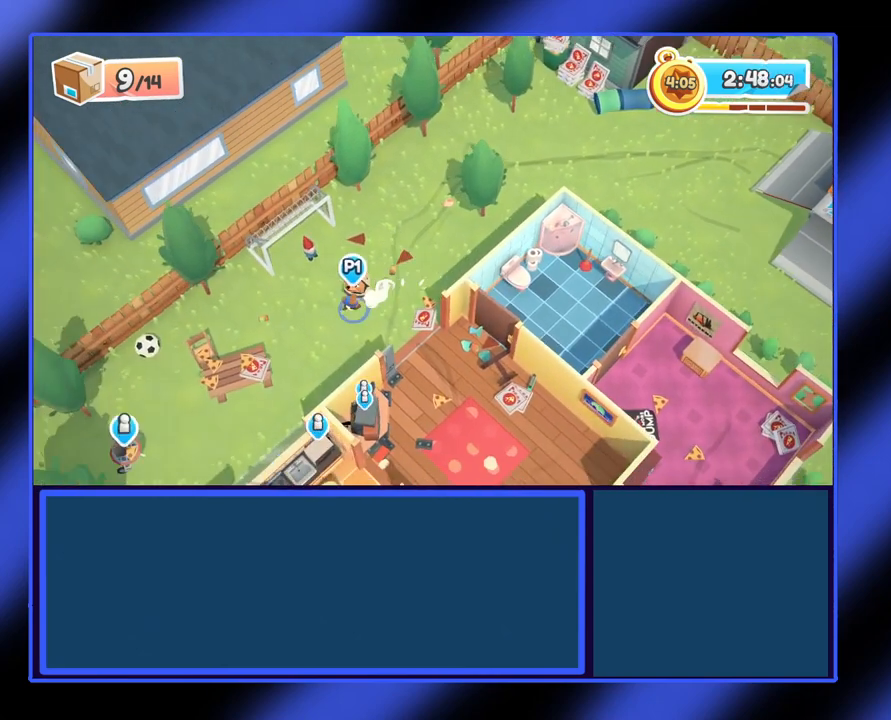
{"buttons": [], "left_stick": "down", "events": [[133, "left_stick", "down"]]}
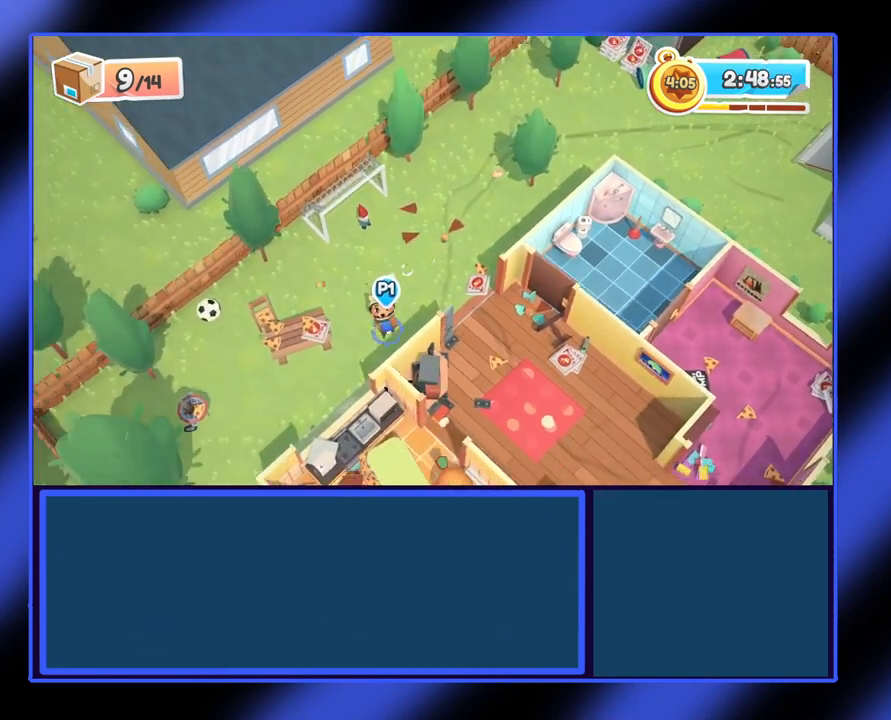
{"buttons": [], "left_stick": "left", "events": [[67, "left_stick", "down-left"], [500, "left_stick", "left"]]}
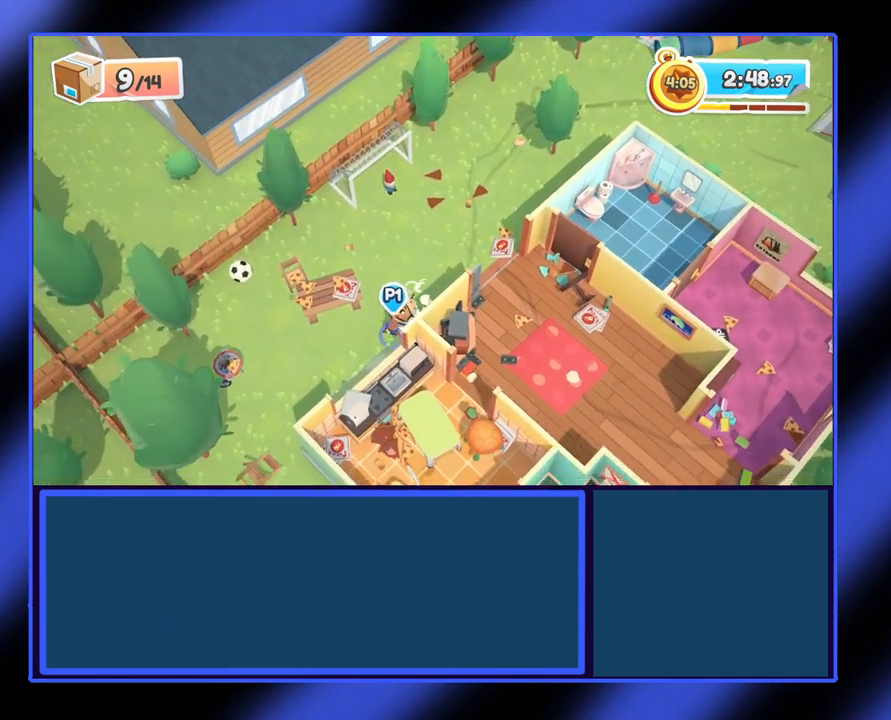
{"buttons": [], "left_stick": "left", "events": []}